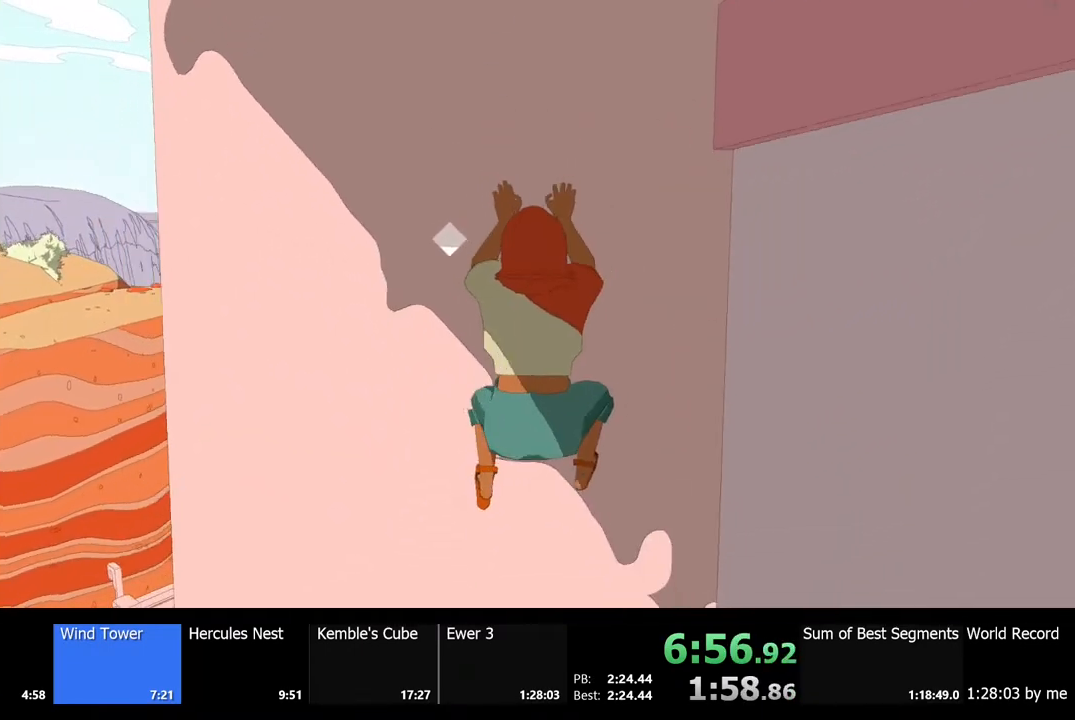
Gameplay with keyboard and mouse; each line is a JSON object with the keys and mouse buttons held at the frame after it. "events" lists presses ("down") and releases ("up") of "a", "ctrl", "d", "e", "f", "q", "r", "s", "shift", "space", "tab", "w", "mouse_left", "mouse_wheel", "mouse_right", "mouse_mb4" and "mouse_mb5" between this image and that frame as [ms after this image, input, new state], when the widget could be followed in between. "mouse_left", "mouse_wheel", "mouse_right", "mouse_mb4", "mouse_mb5" = the "left", "wheel", "right", "mb4", "mb5" buttons of the "mouse" list. No other keys are recorded. "wheel" means that the mouse wheel is clicked or scrolled. Mouse movement is not recorded.
{"keys": [], "mouse": [], "events": [[133, "w", "up"]]}
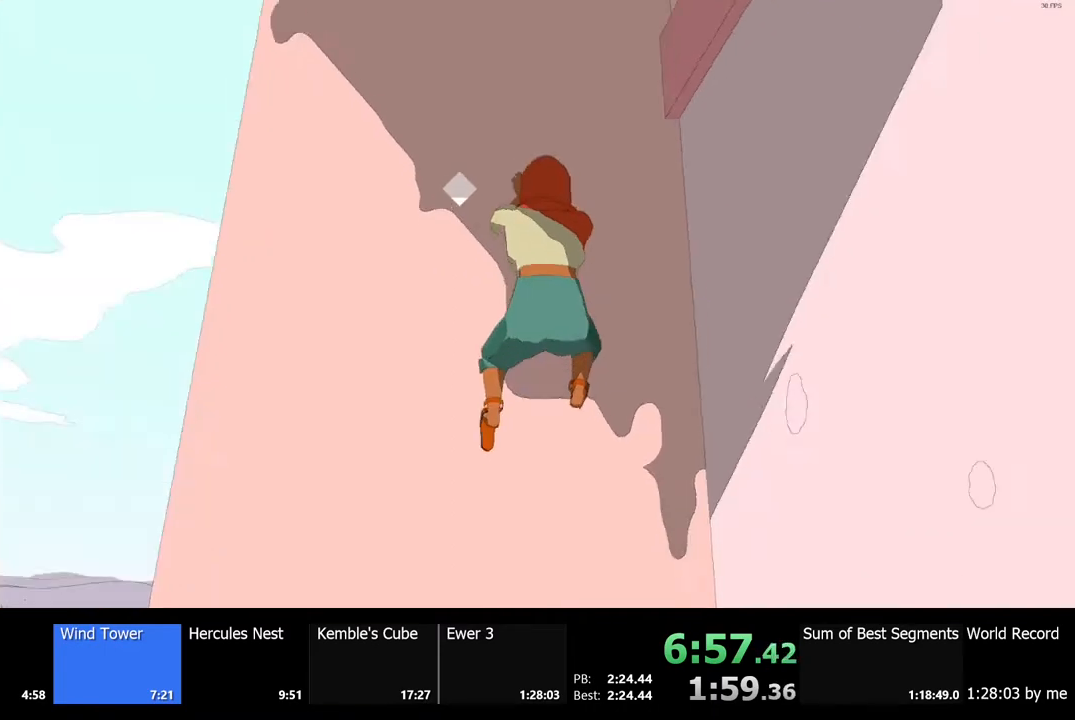
{"keys": [], "mouse": [], "events": []}
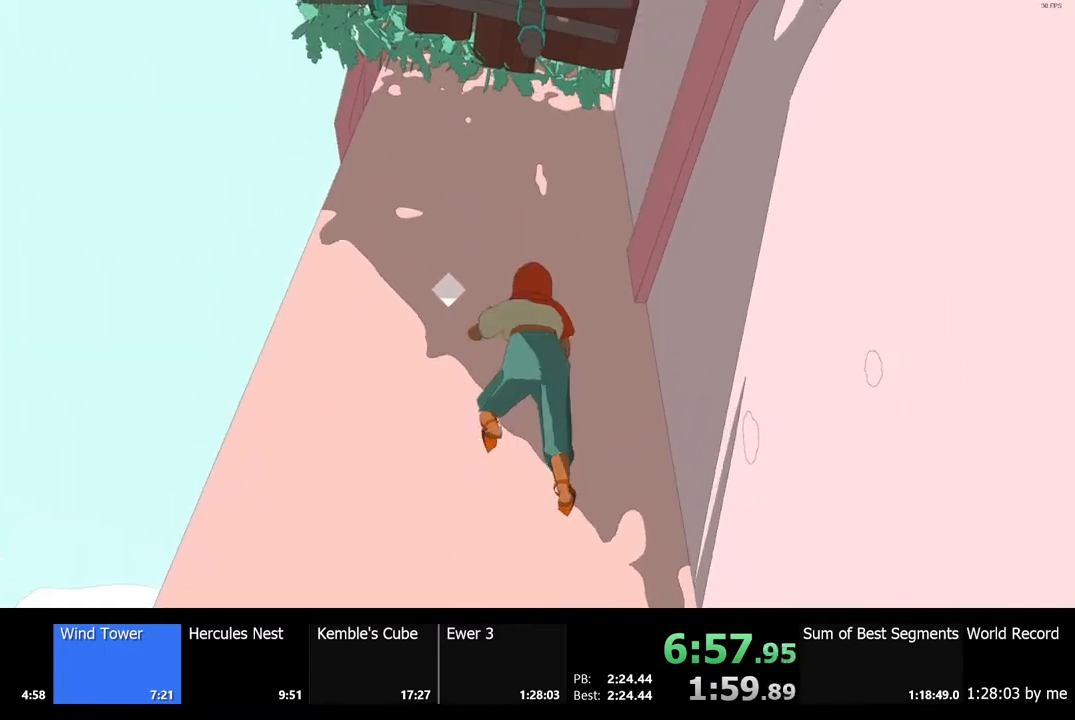
{"keys": [], "mouse": [], "events": [[67, "space", "down"], [200, "w", "down"], [233, "space", "up"], [333, "w", "up"]]}
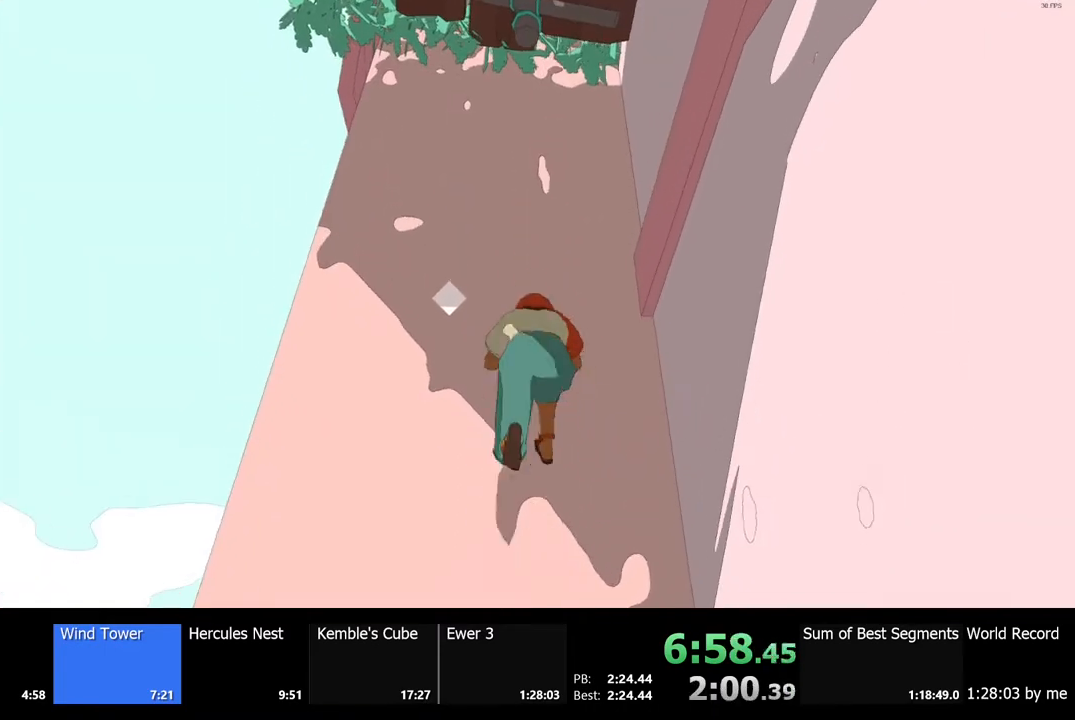
{"keys": [], "mouse": [], "events": [[167, "space", "down"], [300, "space", "up"], [300, "w", "down"], [433, "w", "up"]]}
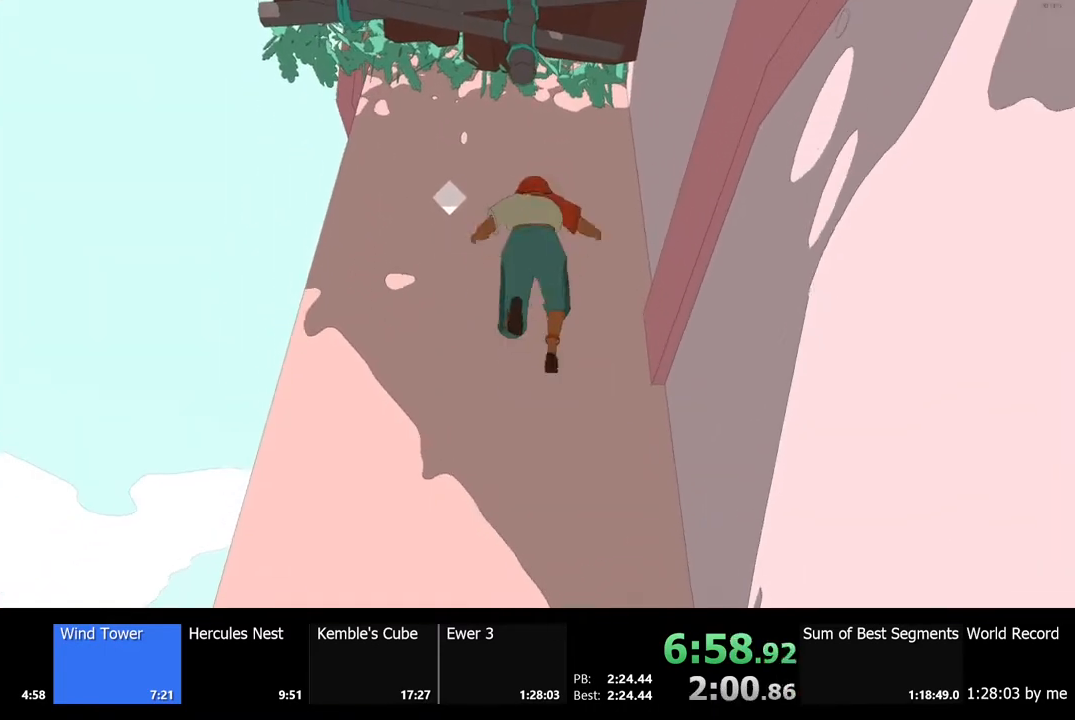
{"keys": [], "mouse": [], "events": [[167, "space", "down"], [300, "space", "up"], [300, "w", "down"], [433, "w", "up"]]}
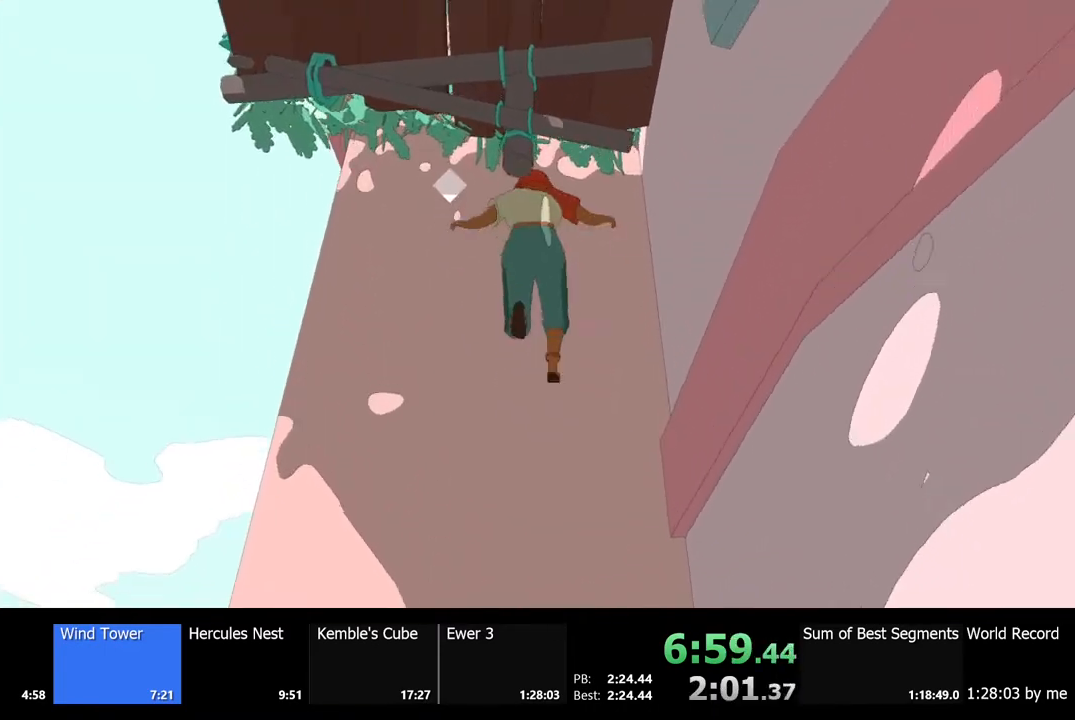
{"keys": ["w"], "mouse": [], "events": [[267, "space", "down"], [367, "w", "down"], [400, "space", "up"]]}
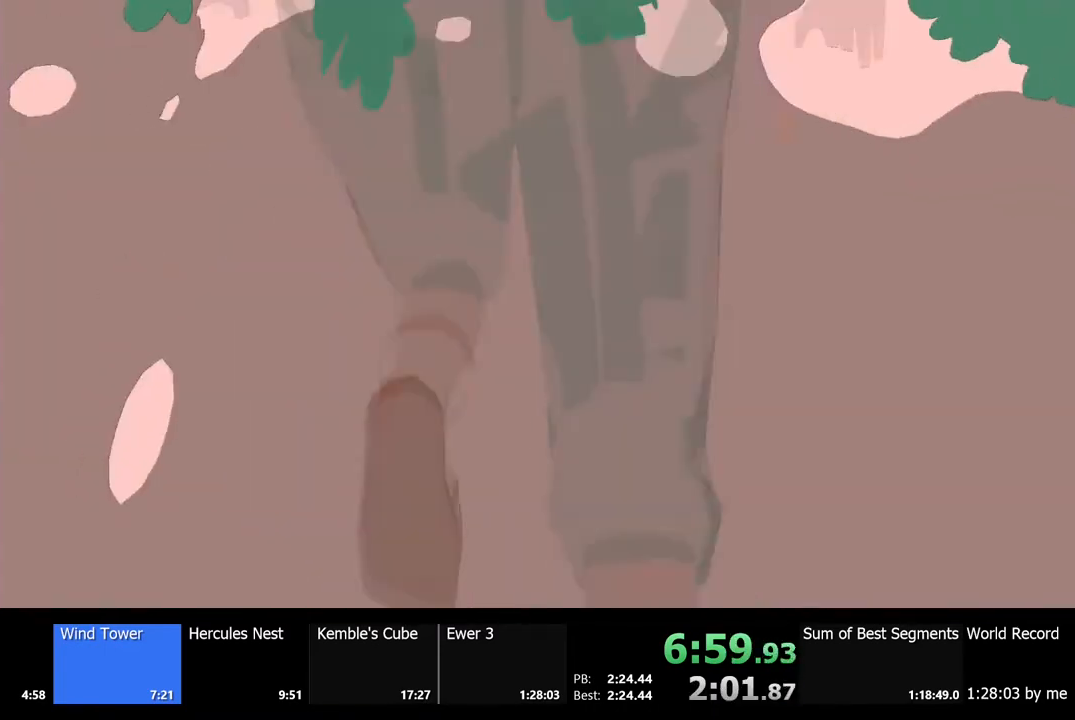
{"keys": [], "mouse": [], "events": [[100, "w", "up"]]}
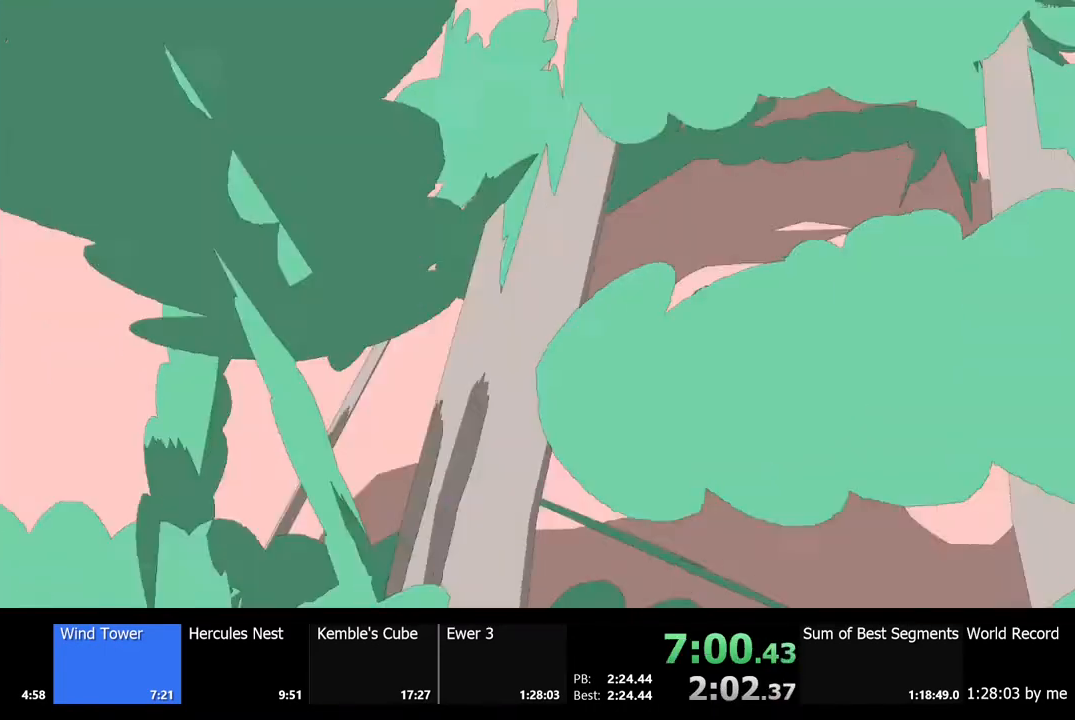
{"keys": [], "mouse": [], "events": [[267, "space", "down"], [367, "w", "down"], [400, "space", "up"], [467, "w", "up"]]}
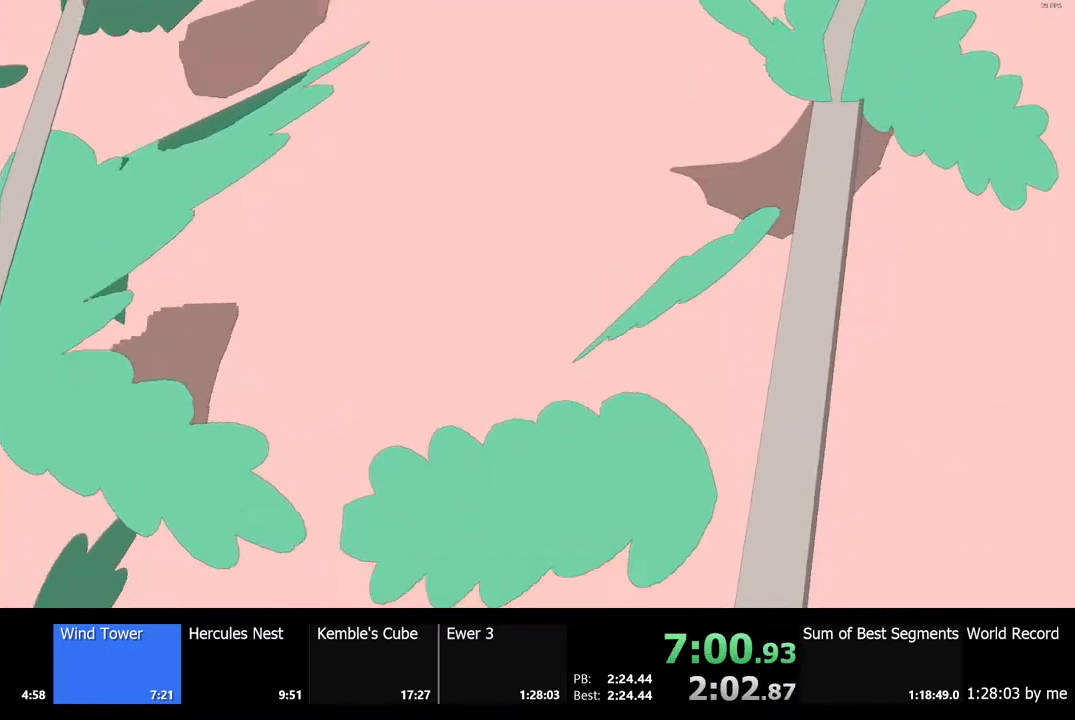
{"keys": ["space"], "mouse": [], "events": [[467, "space", "down"]]}
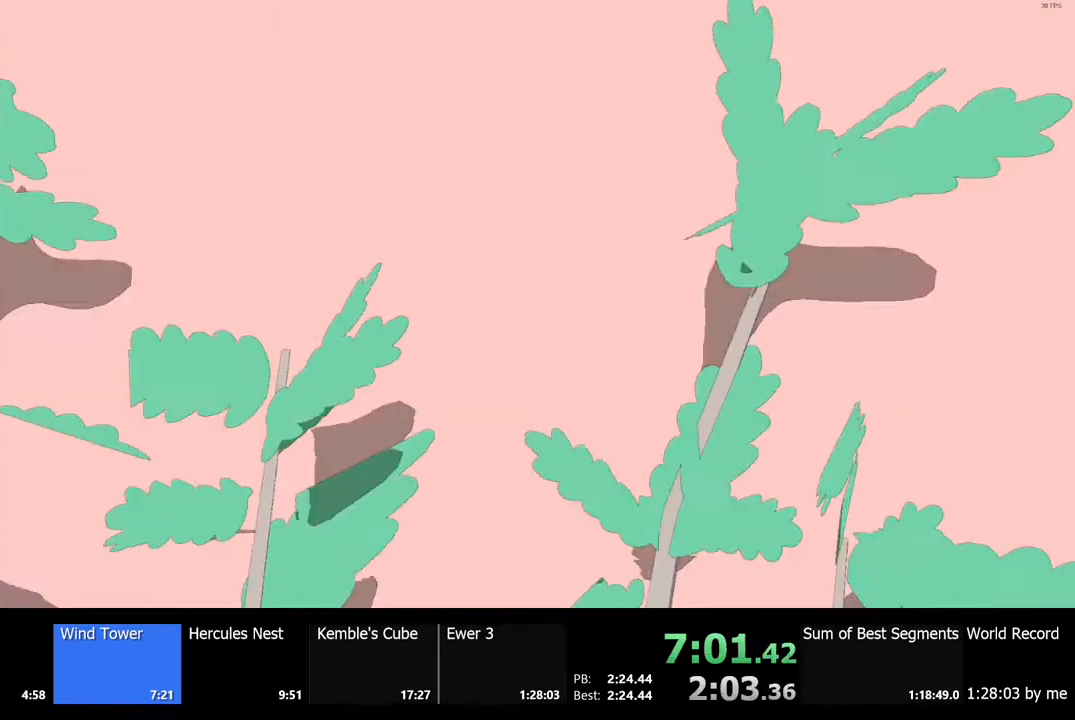
{"keys": ["space"], "mouse": [], "events": [[67, "w", "down"], [100, "space", "up"], [167, "w", "up"], [500, "space", "down"]]}
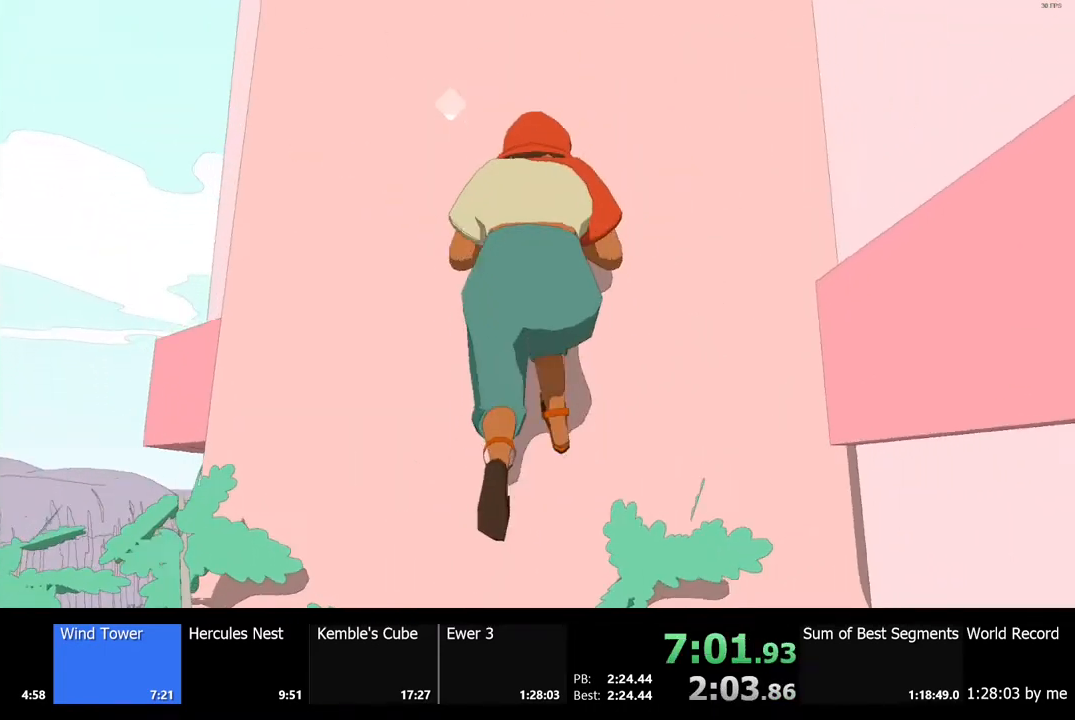
{"keys": [], "mouse": [], "events": [[100, "space", "up"], [133, "w", "down"], [233, "w", "up"]]}
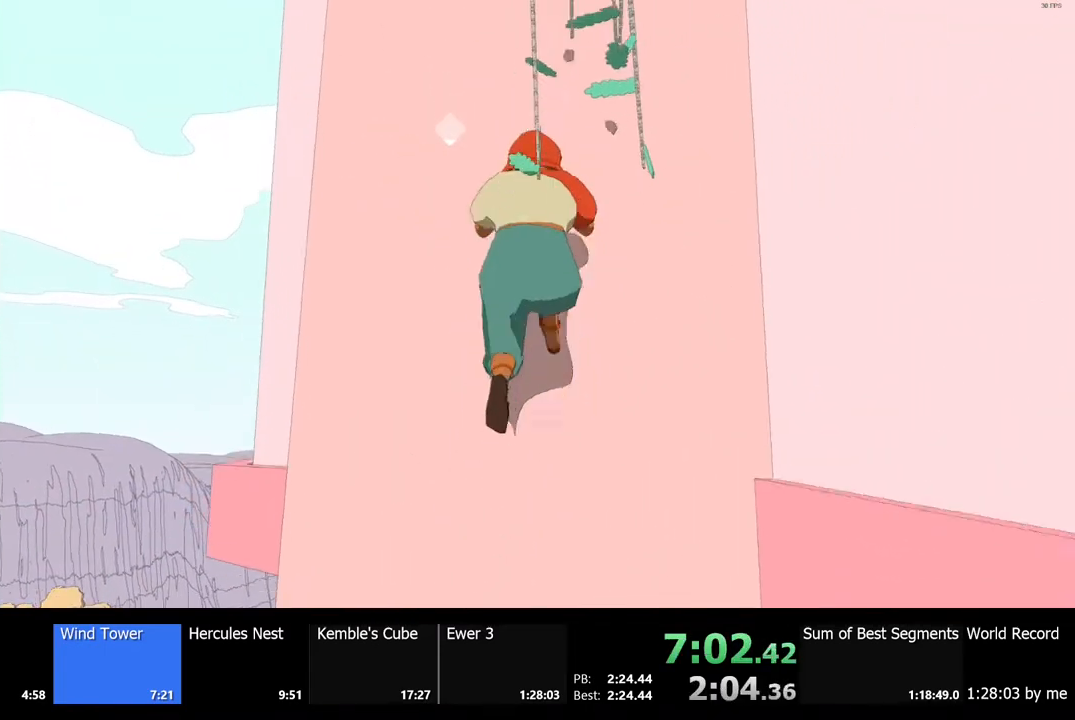
{"keys": [], "mouse": [], "events": [[67, "space", "down"], [167, "w", "down"], [200, "space", "up"], [267, "w", "up"]]}
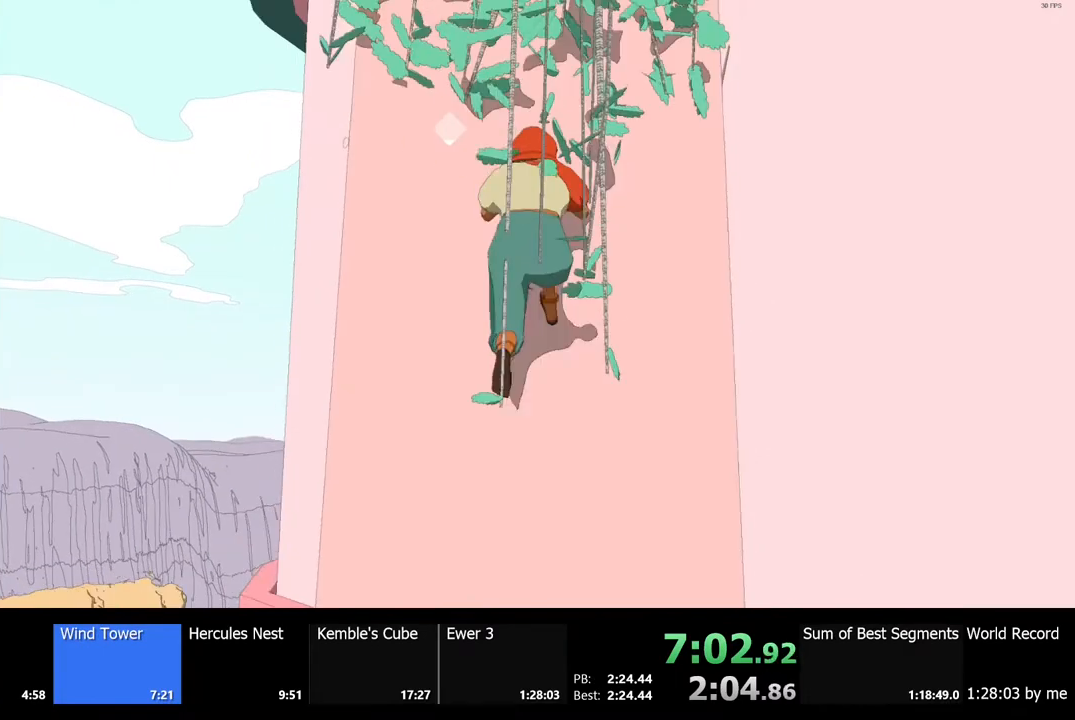
{"keys": [], "mouse": [], "events": [[100, "space", "down"], [200, "space", "up"], [200, "w", "down"], [300, "w", "up"]]}
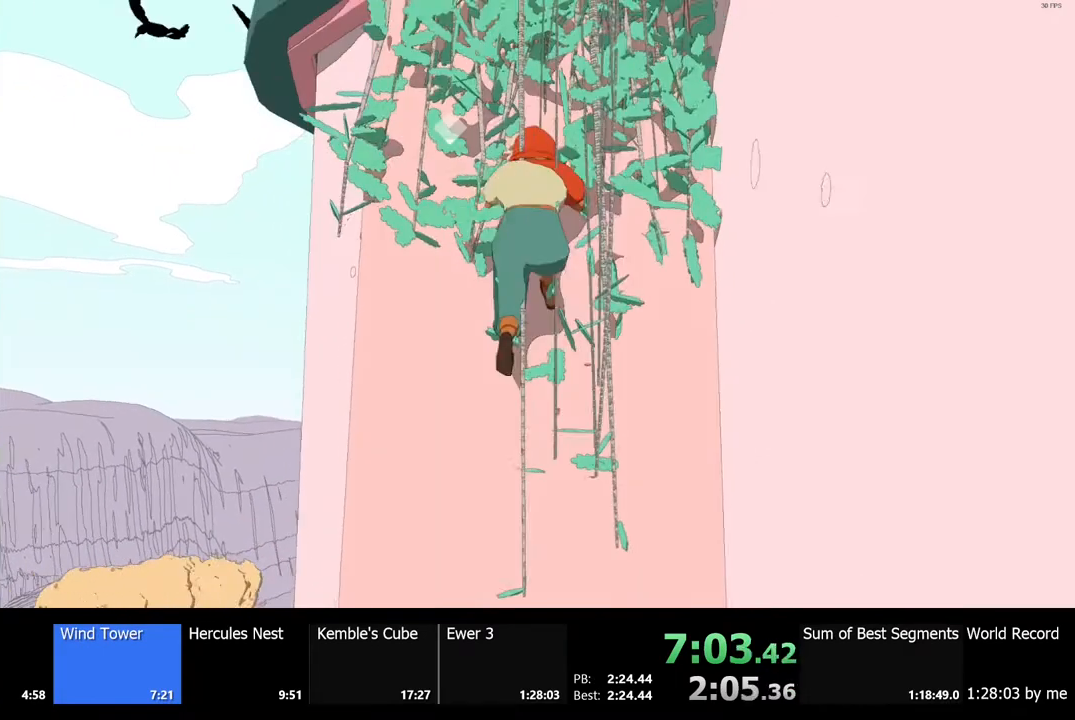
{"keys": [], "mouse": [], "events": [[100, "space", "down"], [200, "w", "down"], [233, "space", "up"], [333, "w", "up"]]}
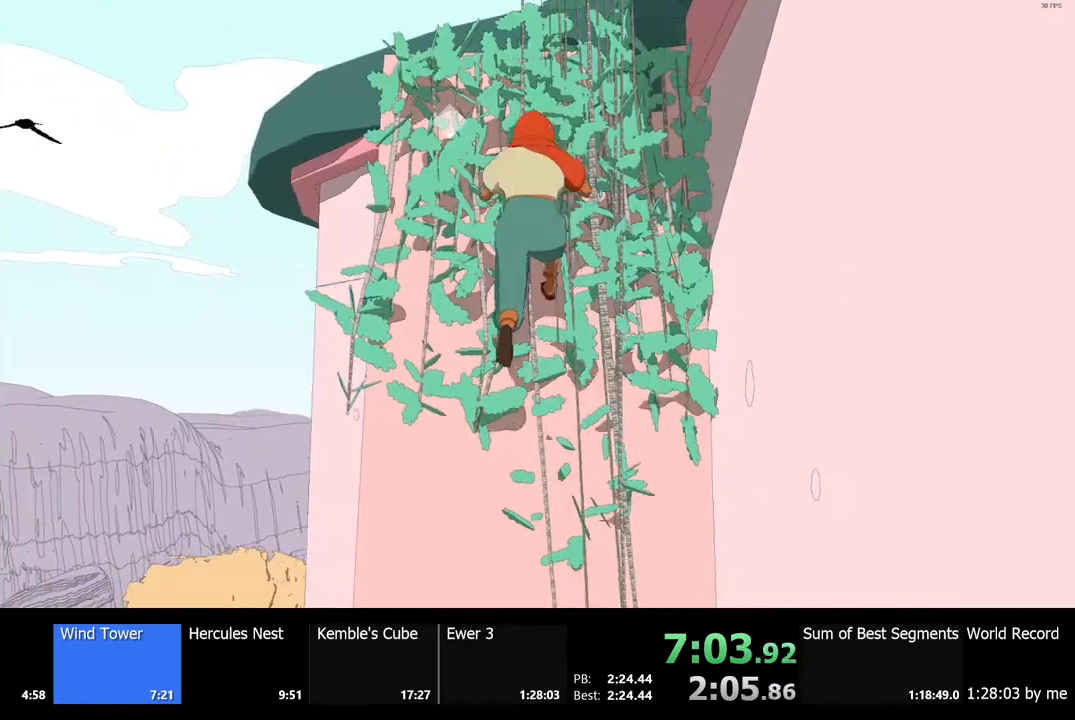
{"keys": [], "mouse": [], "events": [[67, "space", "down"], [167, "w", "down"], [200, "space", "up"], [267, "w", "up"]]}
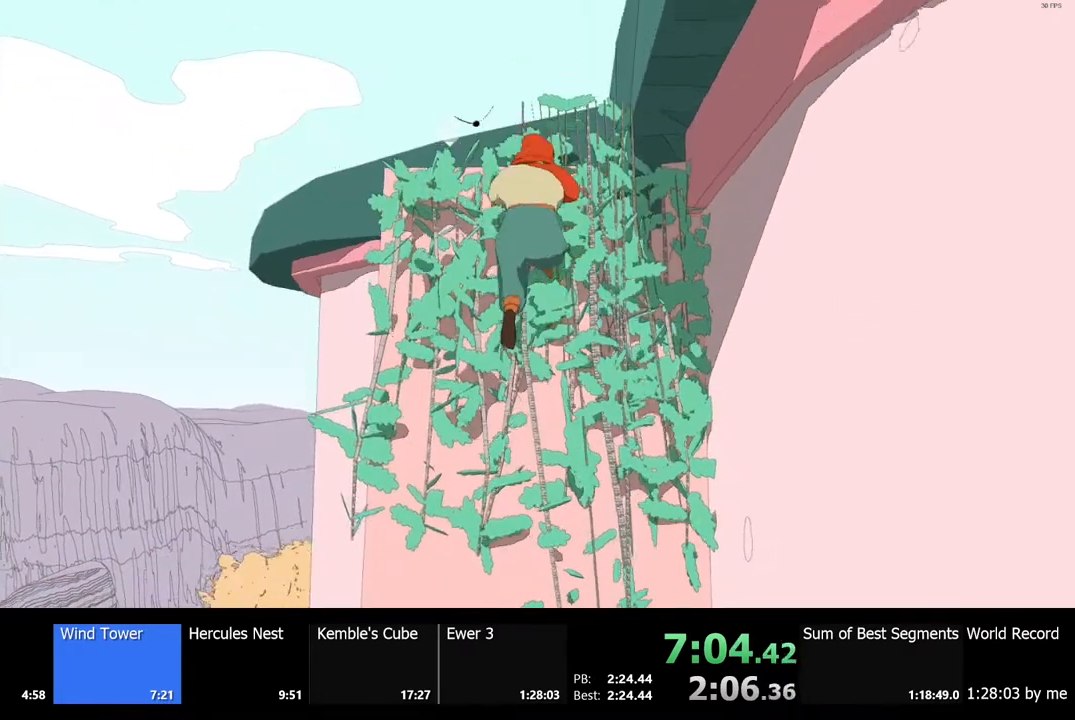
{"keys": [], "mouse": [], "events": []}
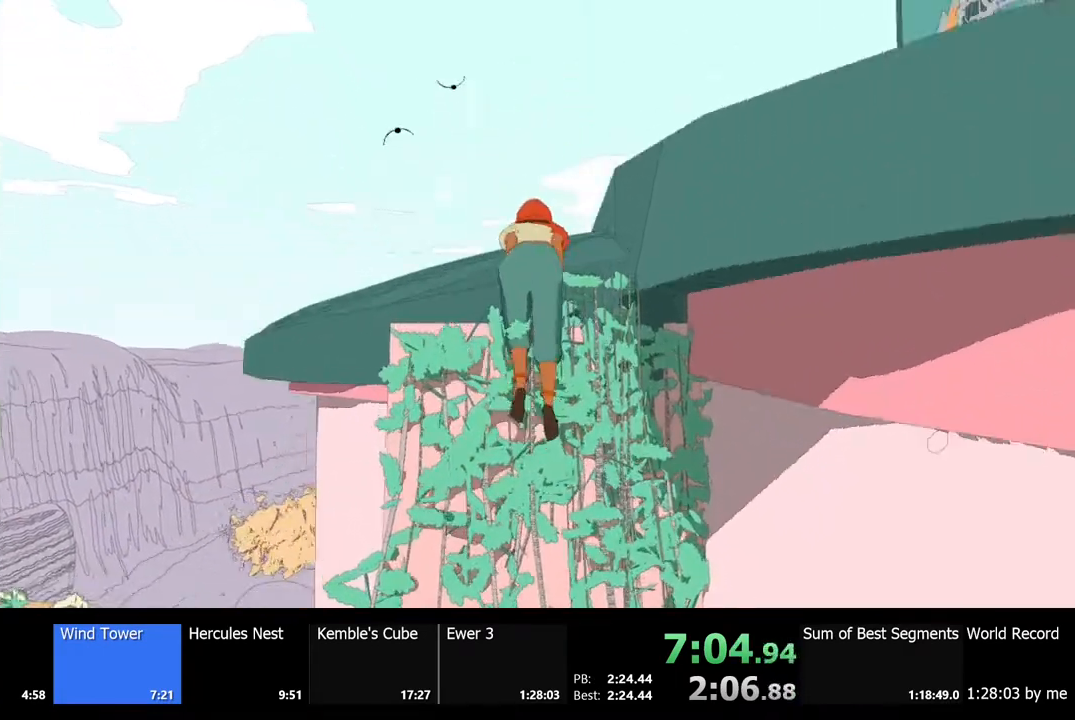
{"keys": ["d", "space", "w"], "mouse": [], "events": [[167, "w", "down"], [233, "d", "down"], [333, "space", "down"], [433, "space", "up"], [500, "space", "down"]]}
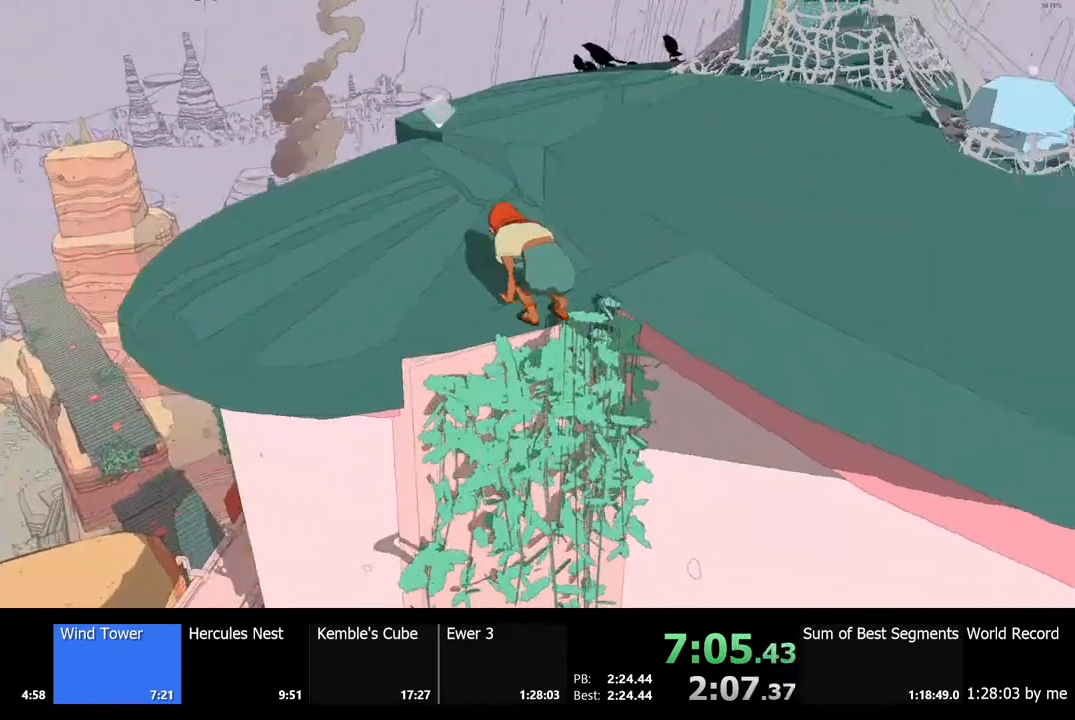
{"keys": ["d", "w"], "mouse": [], "events": [[167, "space", "up"]]}
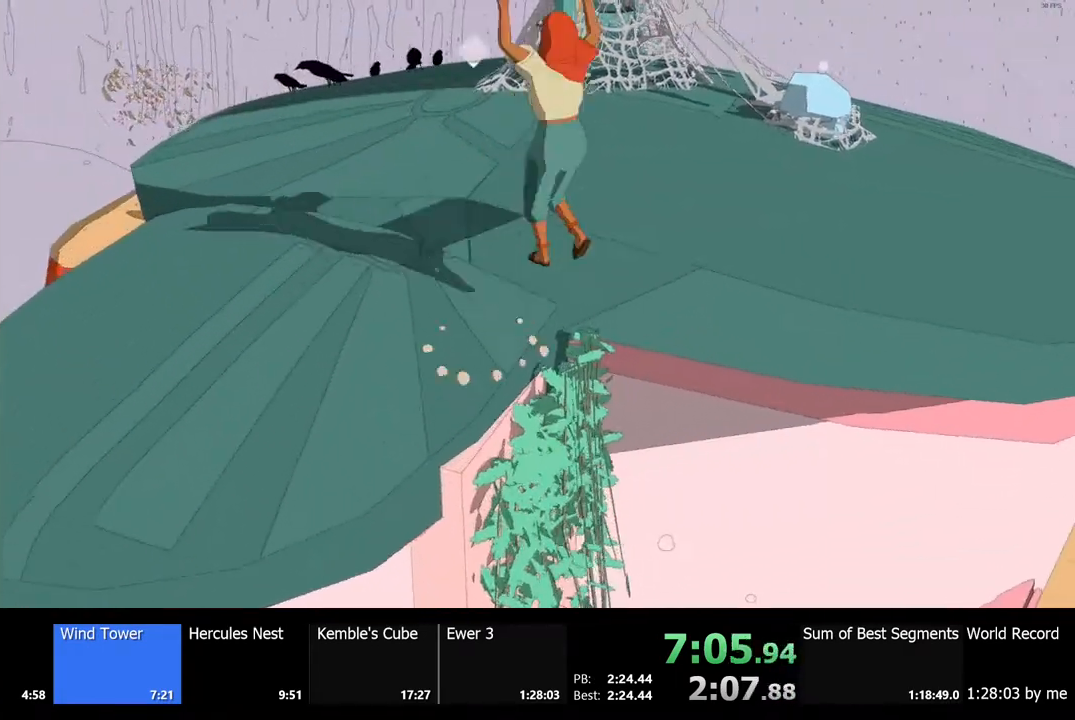
{"keys": ["w"], "mouse": [], "events": [[300, "d", "up"]]}
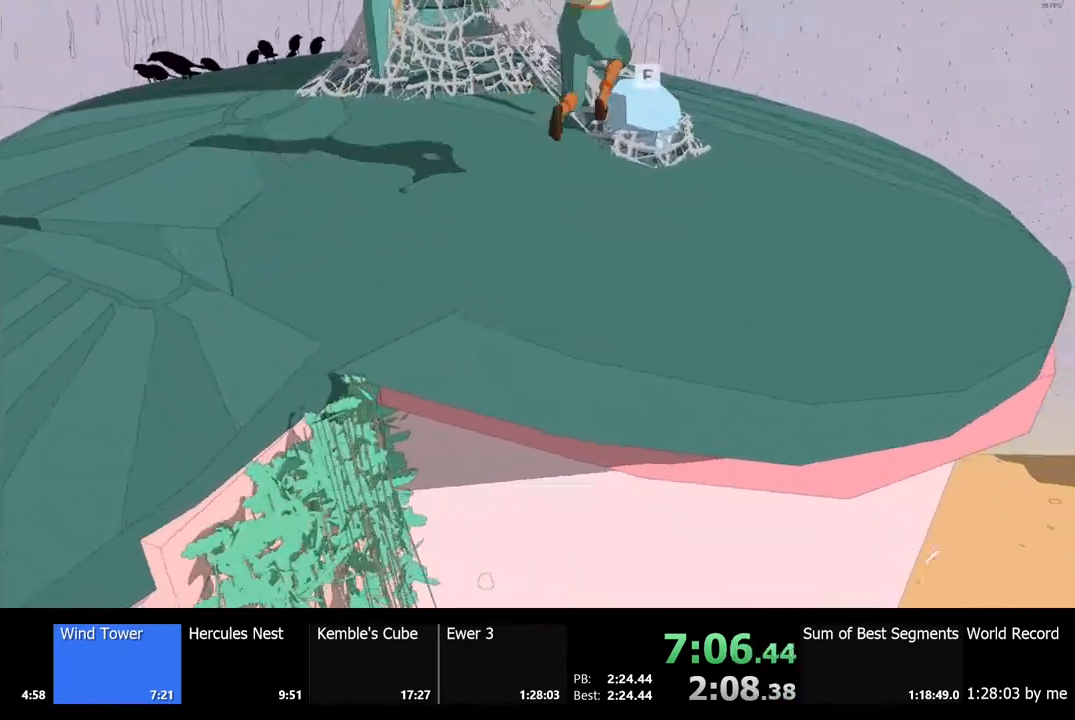
{"keys": [], "mouse": [], "events": [[167, "w", "up"], [233, "e", "down"], [300, "e", "up"]]}